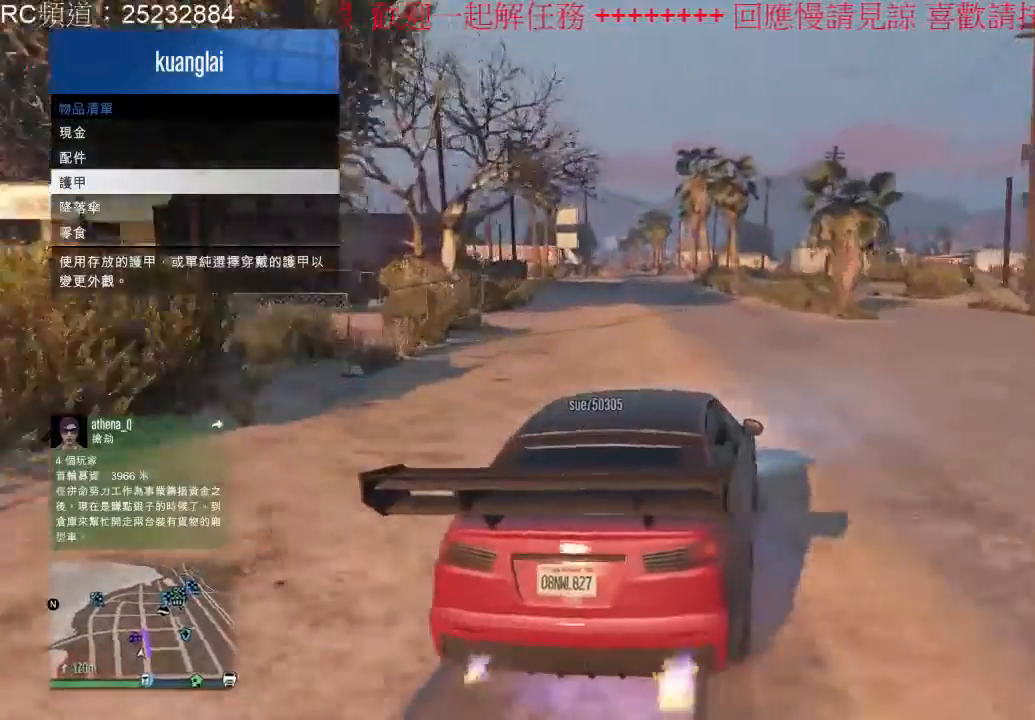
Gameplay with a controller (Xbox layout); each line is a JSON object with the inputs held at the frame after it (dt_ms = milliseconds from this image to that frame). "events" lists button and stick changes between this image and that frame as [ms after this image, input, new state], when the widget could be followed in between. Not read: L3 R3.
{"dt_ms": 500, "buttons": [], "left_stick": "center", "right_stick": "center", "events": [[333, "B", "down"], [433, "B", "up"]]}
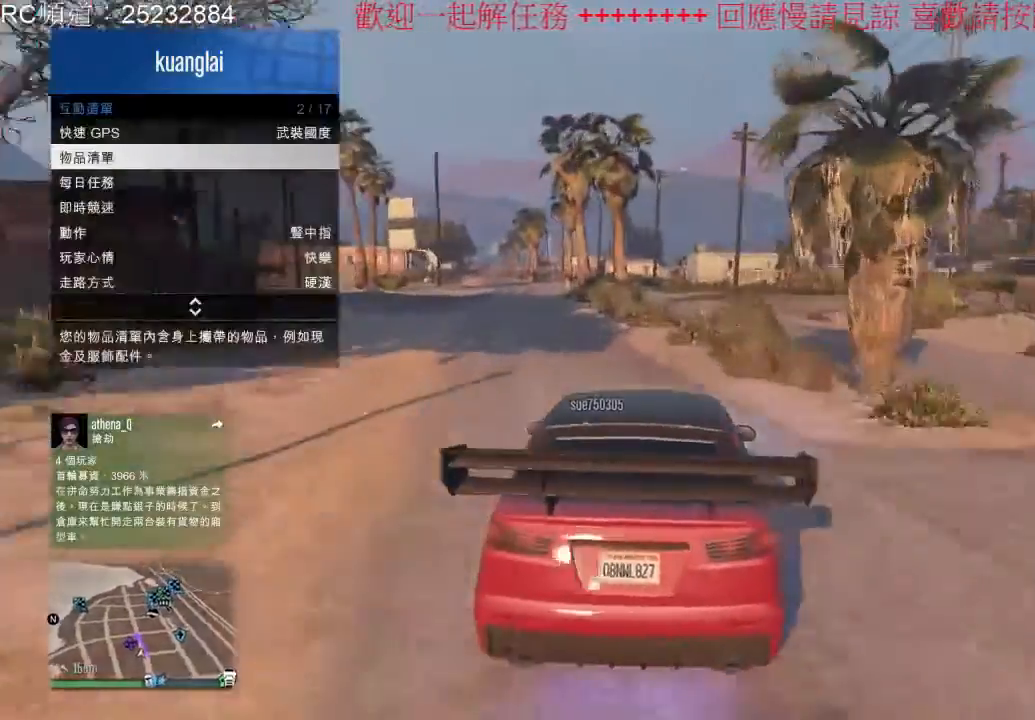
{"dt_ms": 500, "buttons": ["B"], "left_stick": "center", "right_stick": "center", "events": [[467, "B", "down"]]}
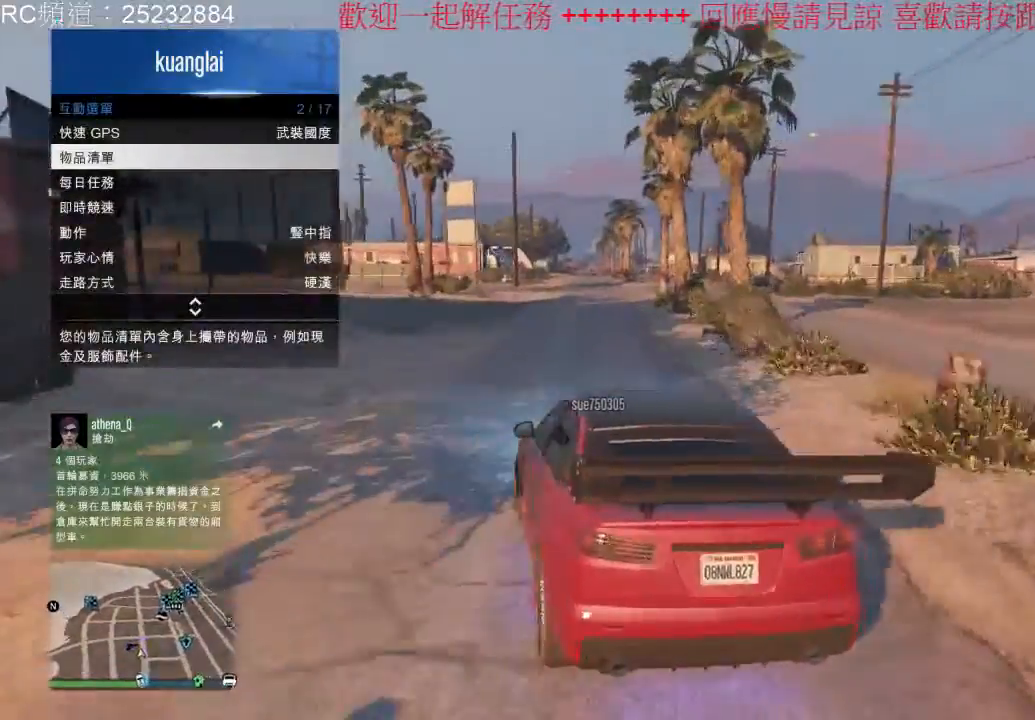
{"dt_ms": 500, "buttons": [], "left_stick": "center", "right_stick": "center", "events": [[33, "B", "up"]]}
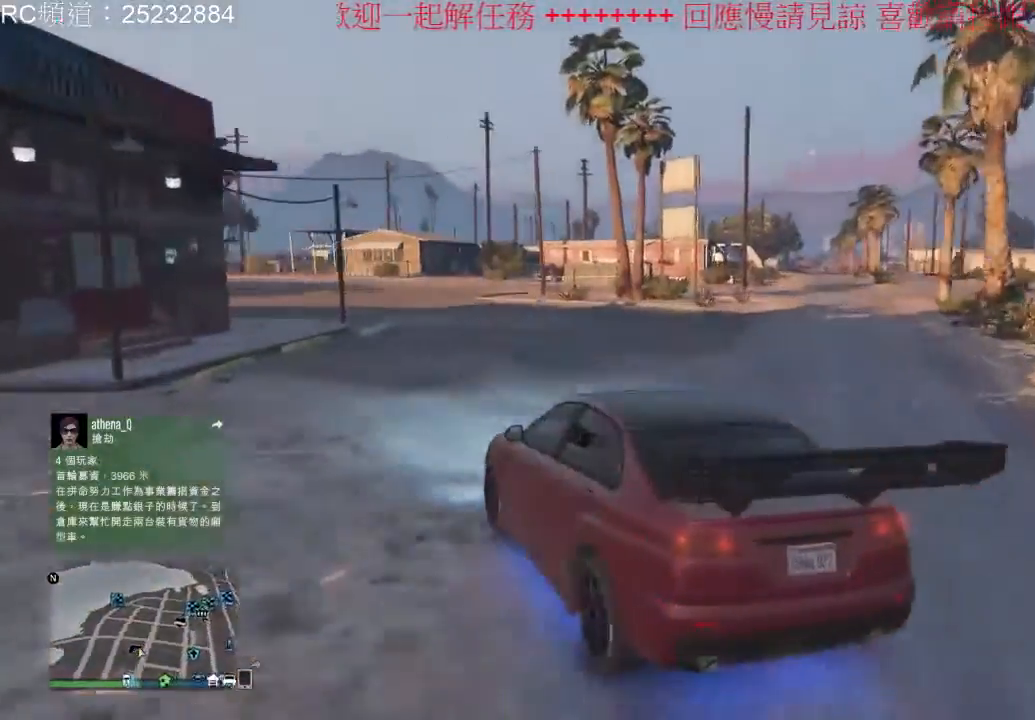
{"dt_ms": 500, "buttons": [], "left_stick": "center", "right_stick": "center", "events": []}
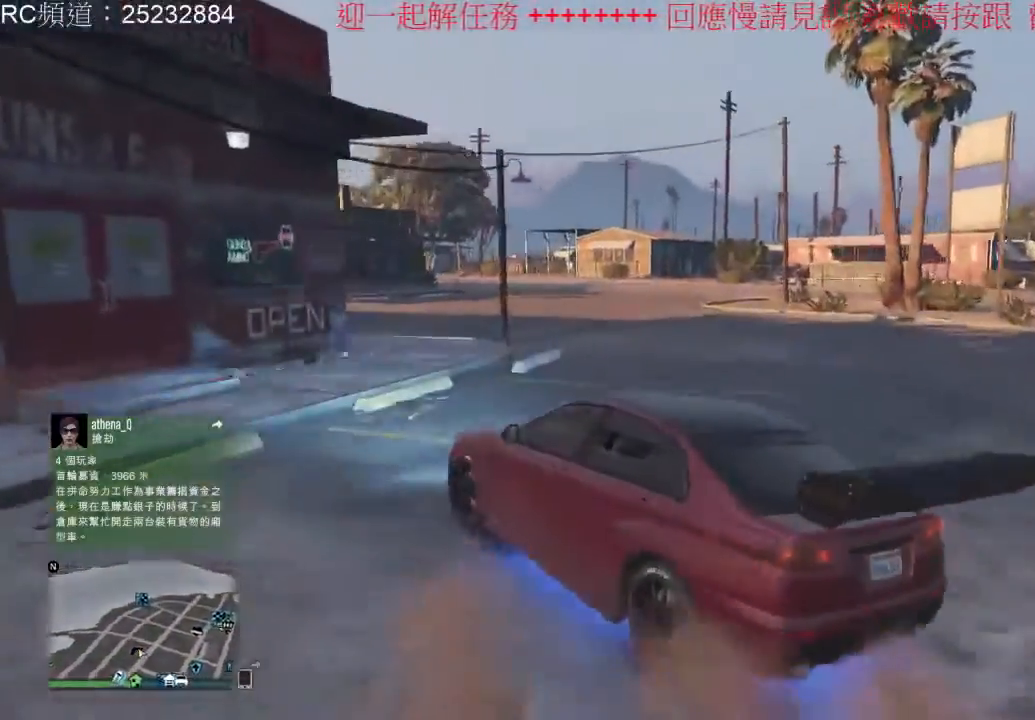
{"dt_ms": 500, "buttons": [], "left_stick": "center", "right_stick": "center", "events": []}
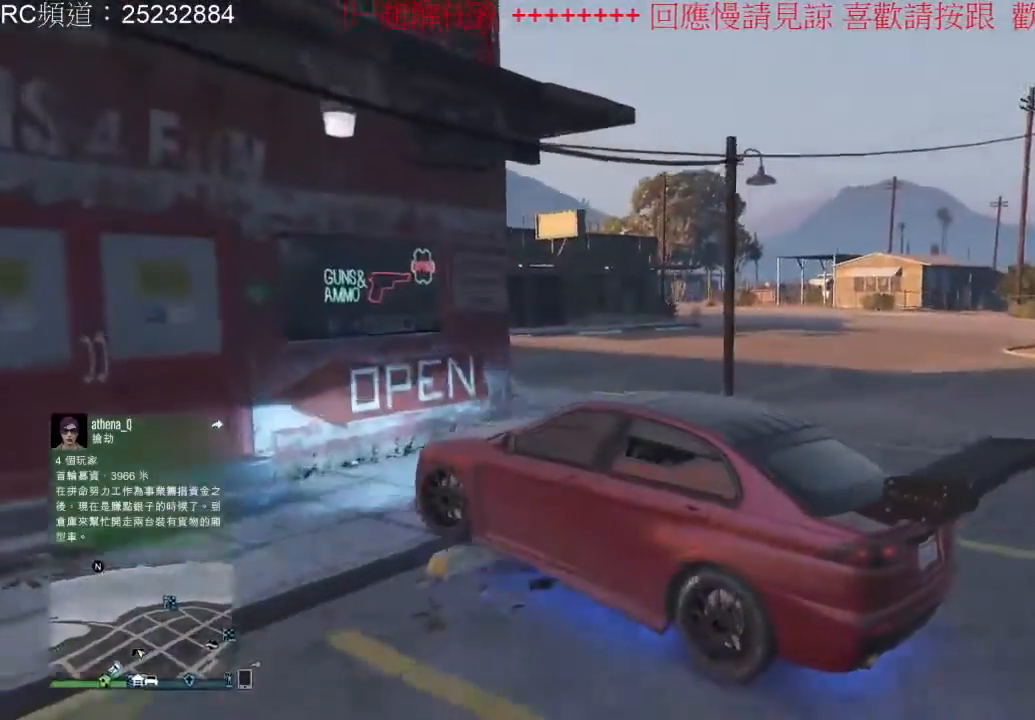
{"dt_ms": 500, "buttons": [], "left_stick": "center", "right_stick": "center", "events": []}
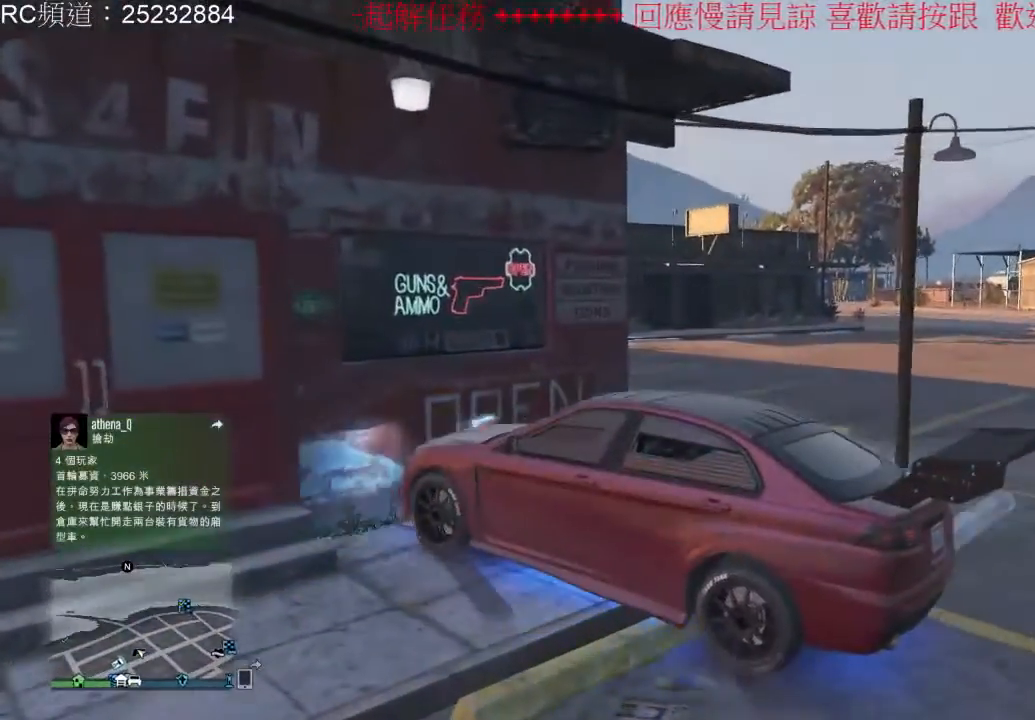
{"dt_ms": 500, "buttons": [], "left_stick": "center", "right_stick": "center", "events": [[200, "Y", "down"], [367, "Y", "up"]]}
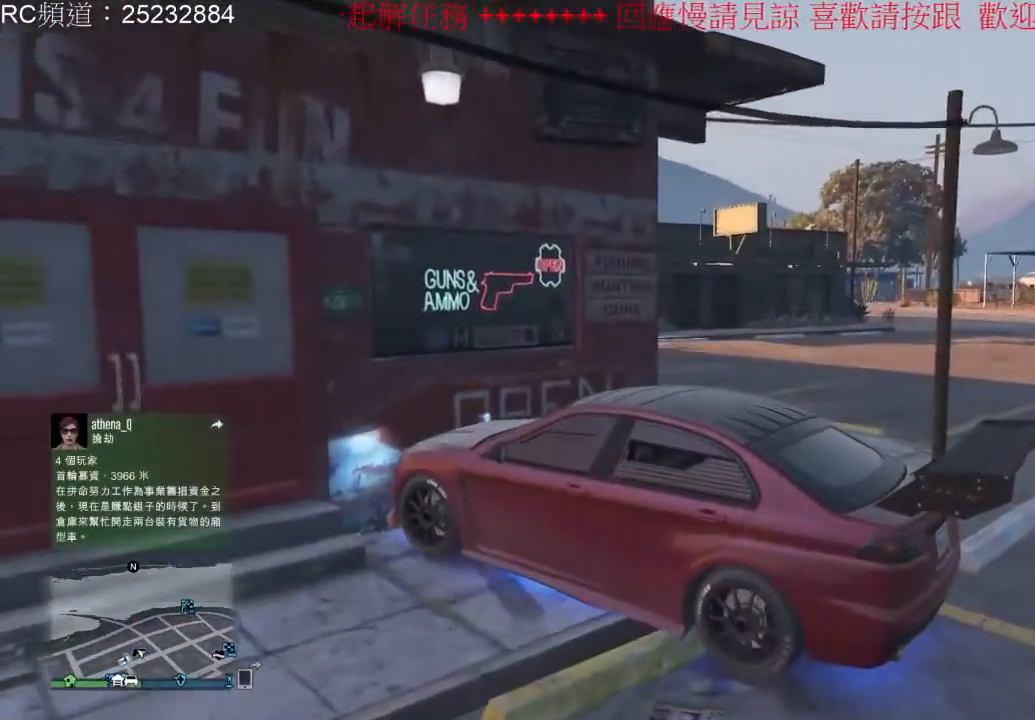
{"dt_ms": 500, "buttons": [], "left_stick": "center", "right_stick": "center", "events": []}
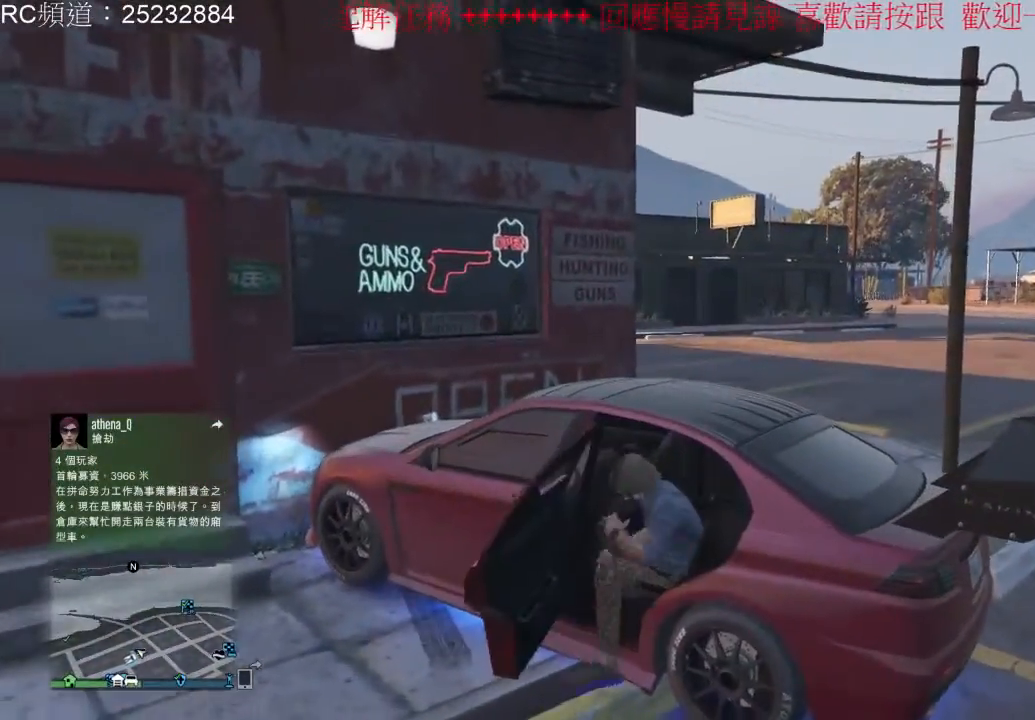
{"dt_ms": 500, "buttons": [], "left_stick": "left", "right_stick": "center", "events": [[133, "left_stick", "left"]]}
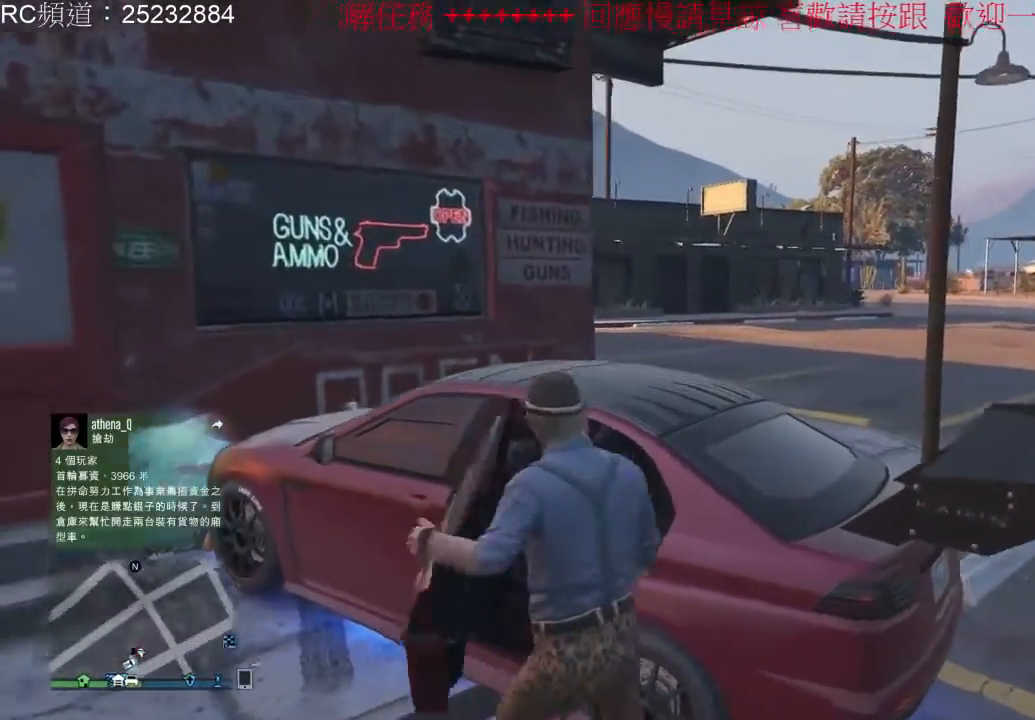
{"dt_ms": 500, "buttons": ["A"], "left_stick": "left", "right_stick": "center", "events": [[467, "A", "down"]]}
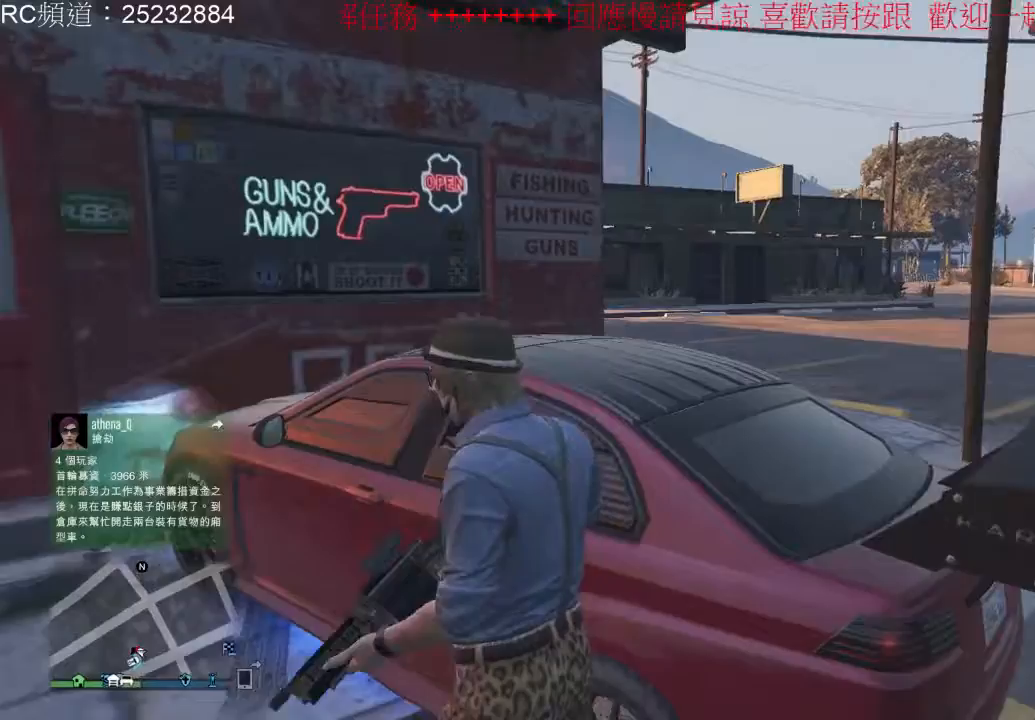
{"dt_ms": 500, "buttons": [], "left_stick": "up", "right_stick": "center", "events": [[100, "A", "up"], [200, "A", "down"], [200, "left_stick", "up-left"], [300, "A", "up"], [400, "A", "down"], [467, "left_stick", "up"], [500, "A", "up"]]}
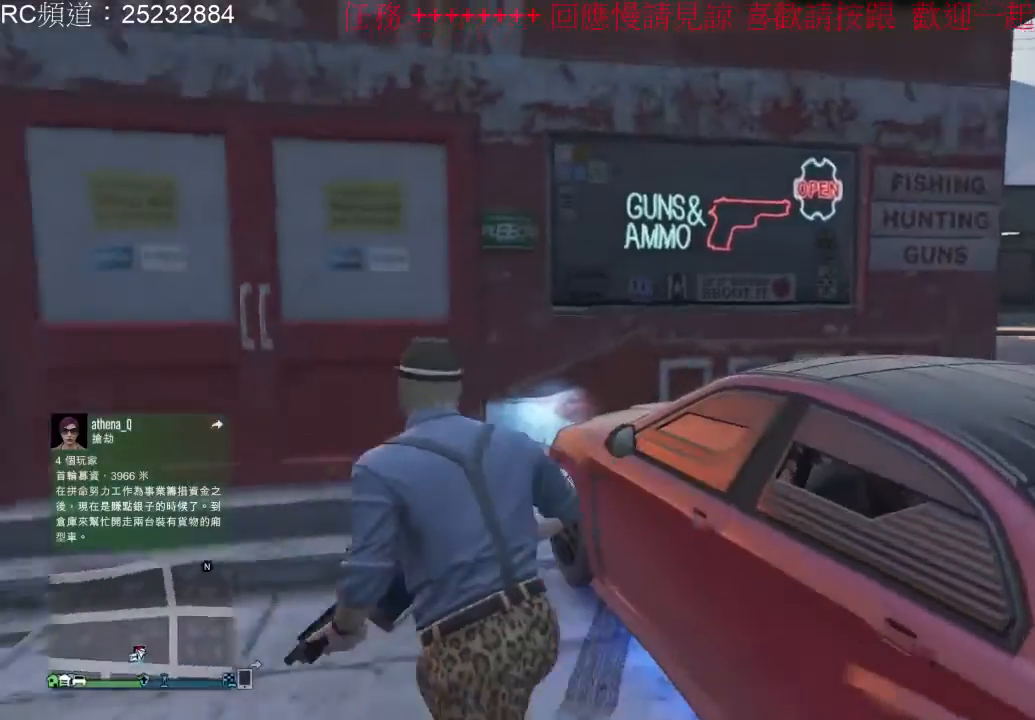
{"dt_ms": 500, "buttons": ["A"], "left_stick": "up", "right_stick": "center", "events": [[100, "A", "down"], [200, "A", "up"], [267, "A", "down"], [400, "A", "up"], [467, "A", "down"]]}
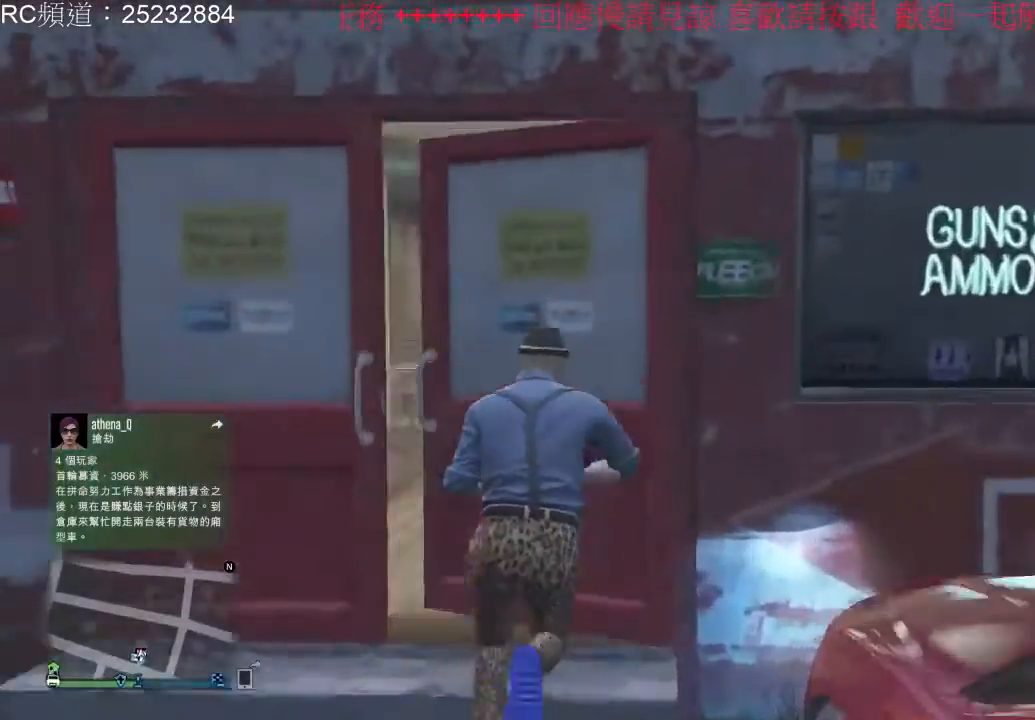
{"dt_ms": 500, "buttons": [], "left_stick": "up", "right_stick": "center", "events": [[133, "A", "up"], [133, "left_stick", "up-left"], [467, "left_stick", "up"]]}
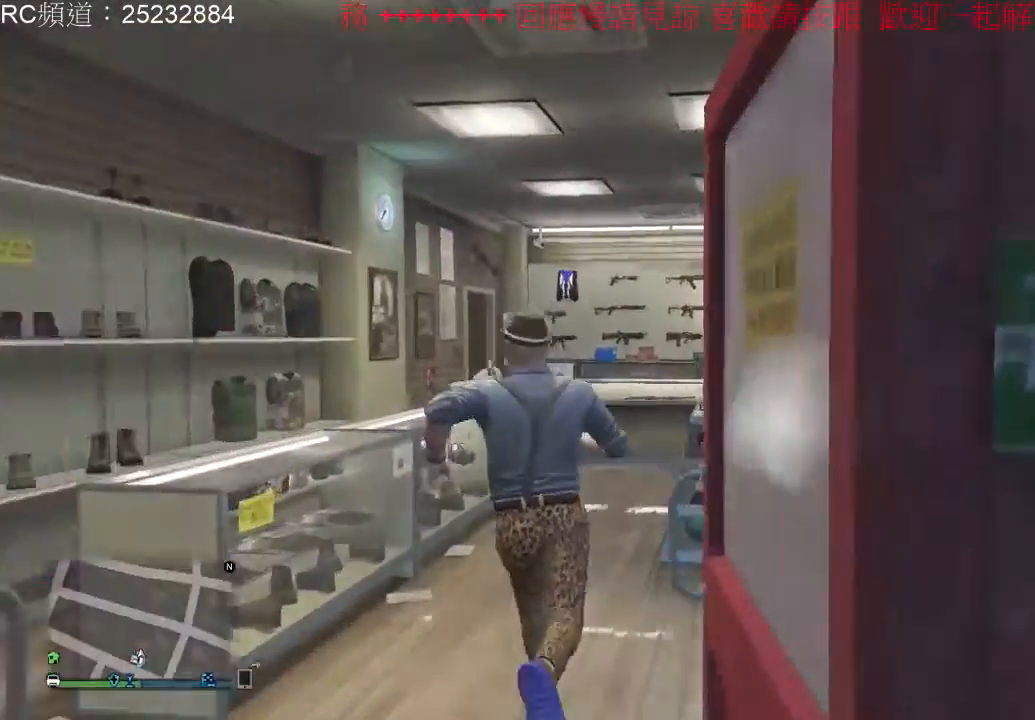
{"dt_ms": 500, "buttons": [], "left_stick": "up", "right_stick": "center", "events": []}
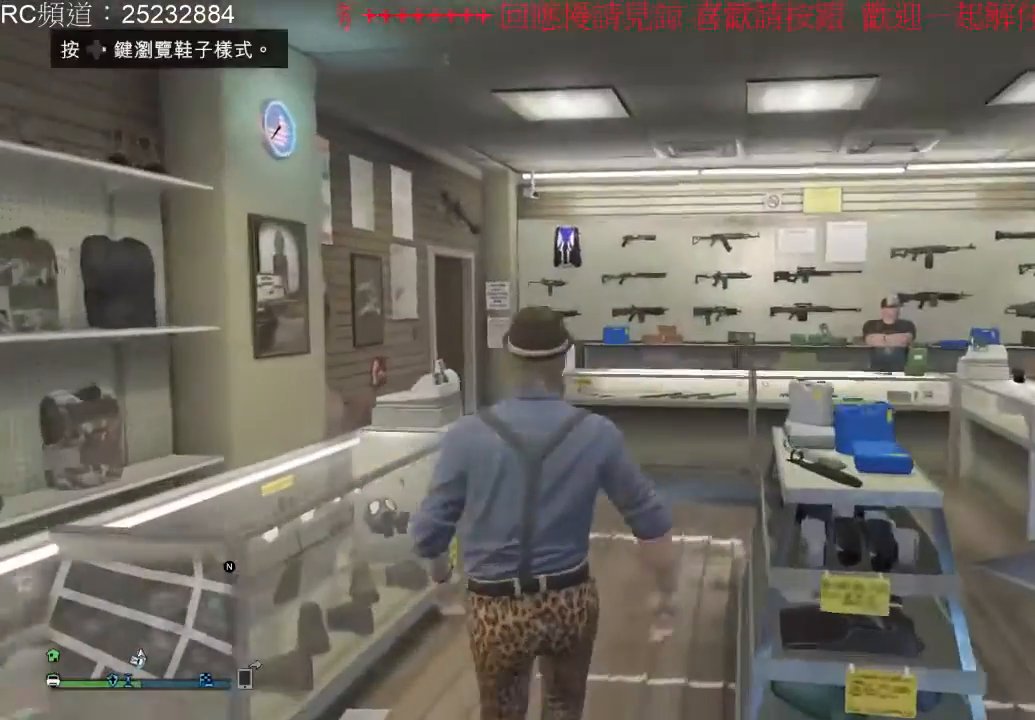
{"dt_ms": 500, "buttons": [], "left_stick": "up-left", "right_stick": "down-left", "events": [[133, "left_stick", "up-left"], [467, "right_stick", "down-left"]]}
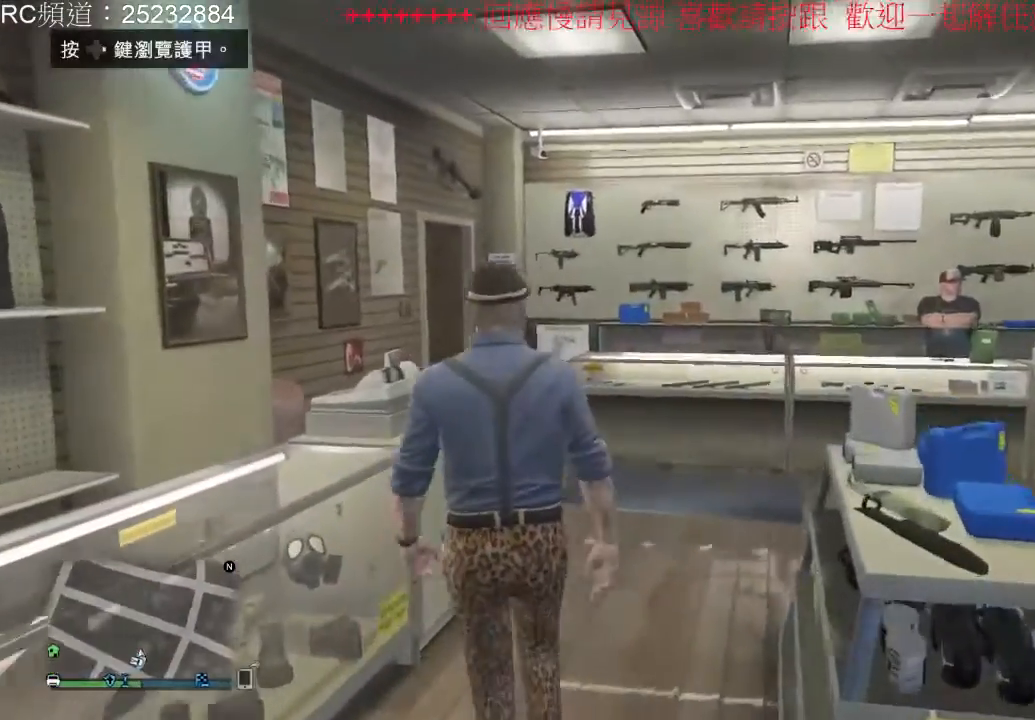
{"dt_ms": 500, "buttons": [], "left_stick": "left", "right_stick": "down-left", "events": [[267, "left_stick", "left"]]}
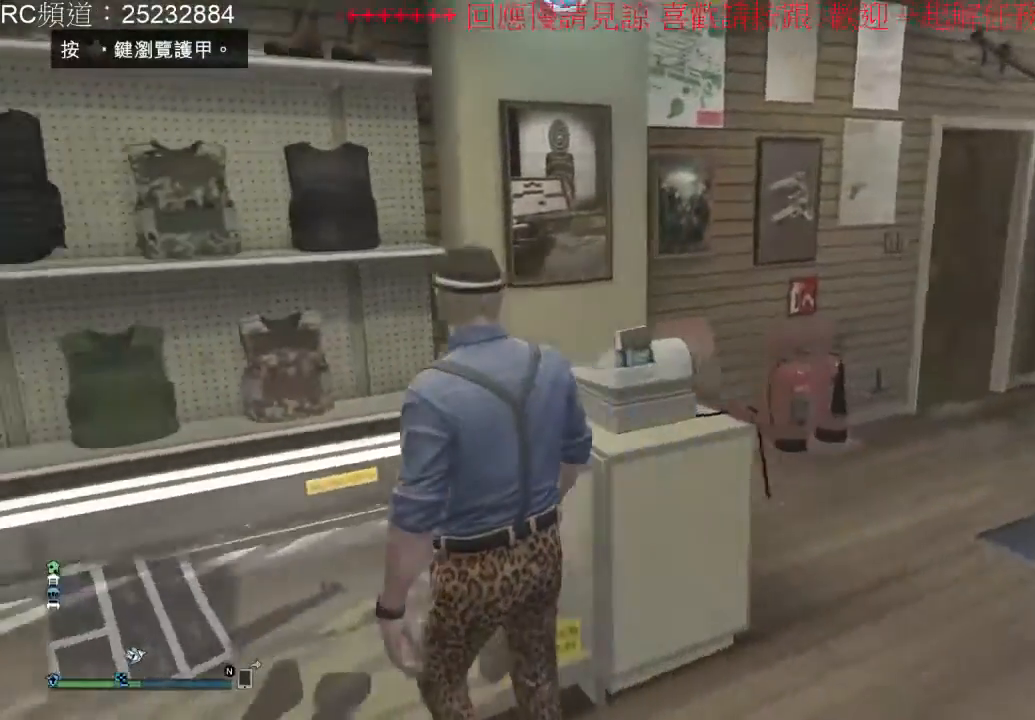
{"dt_ms": 500, "buttons": [], "left_stick": "center", "right_stick": "center", "events": [[33, "left_stick", "center"], [100, "right_stick", "center"]]}
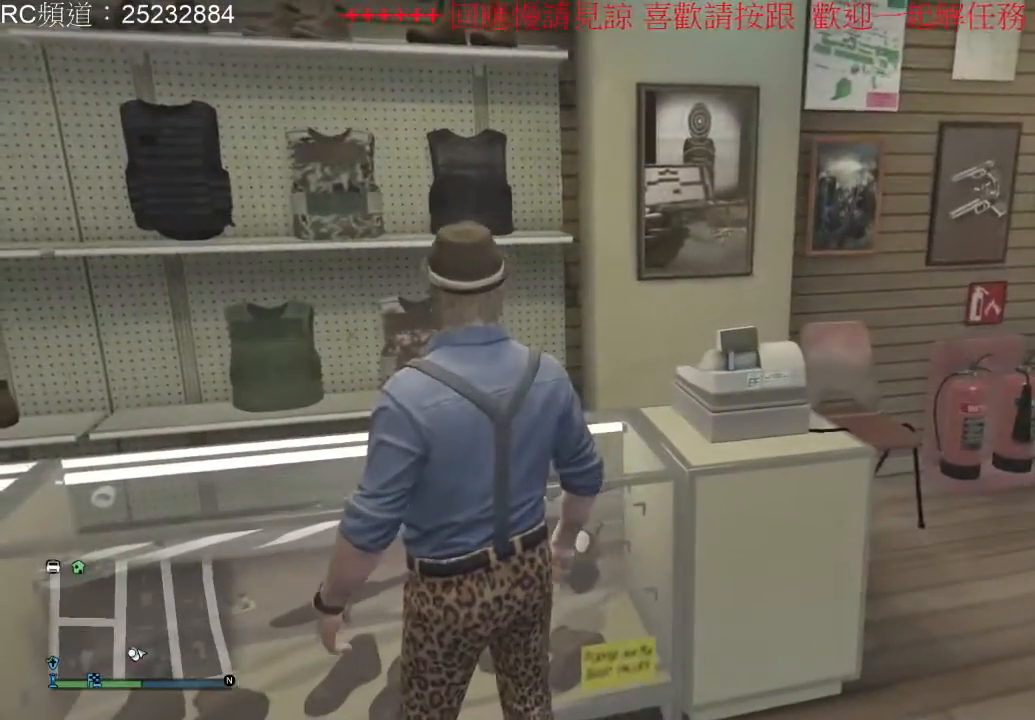
{"dt_ms": 500, "buttons": [], "left_stick": "center", "right_stick": "center", "events": []}
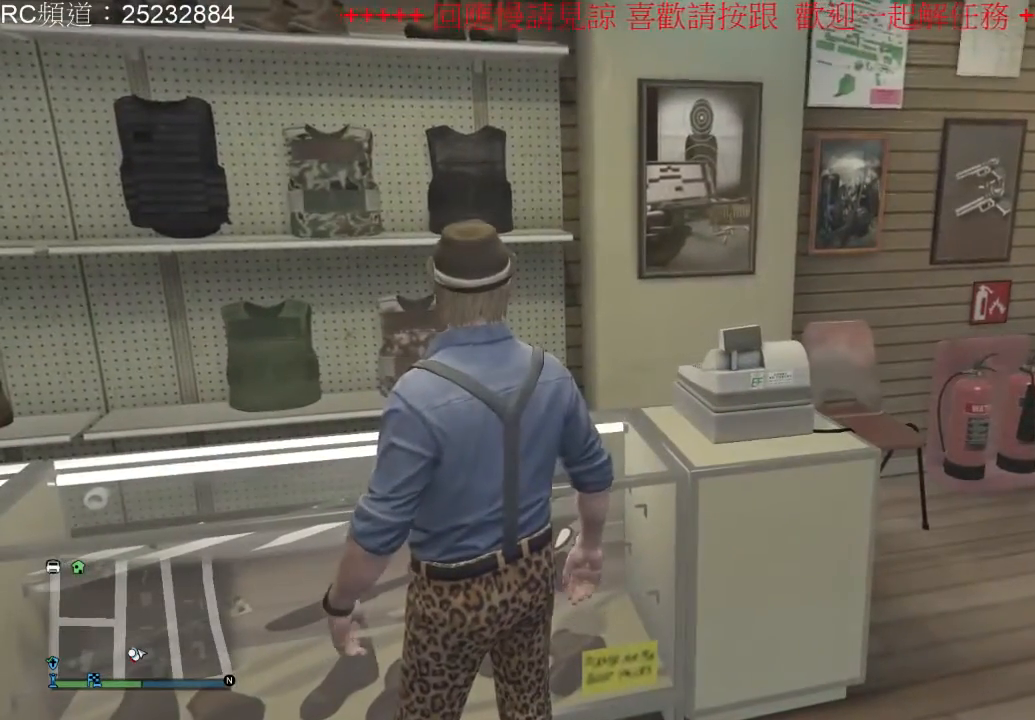
{"dt_ms": 500, "buttons": [], "left_stick": "center", "right_stick": "center", "events": []}
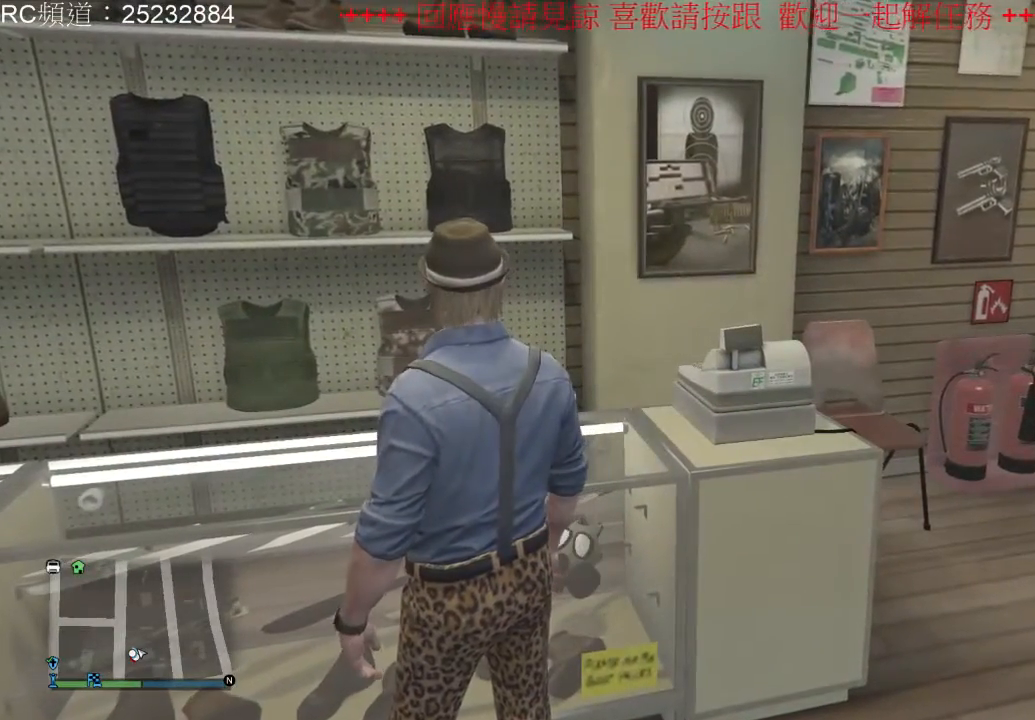
{"dt_ms": 500, "buttons": [], "left_stick": "center", "right_stick": "center", "events": []}
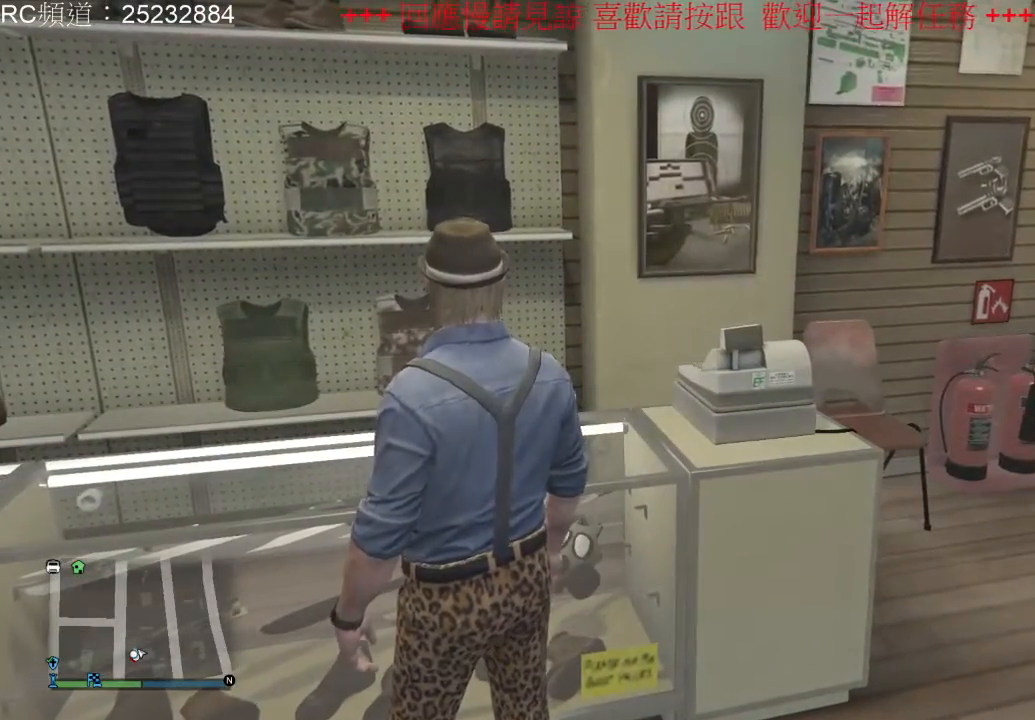
{"dt_ms": 500, "buttons": [], "left_stick": "center", "right_stick": "center", "events": [[33, "left_stick", "up"], [433, "left_stick", "center"]]}
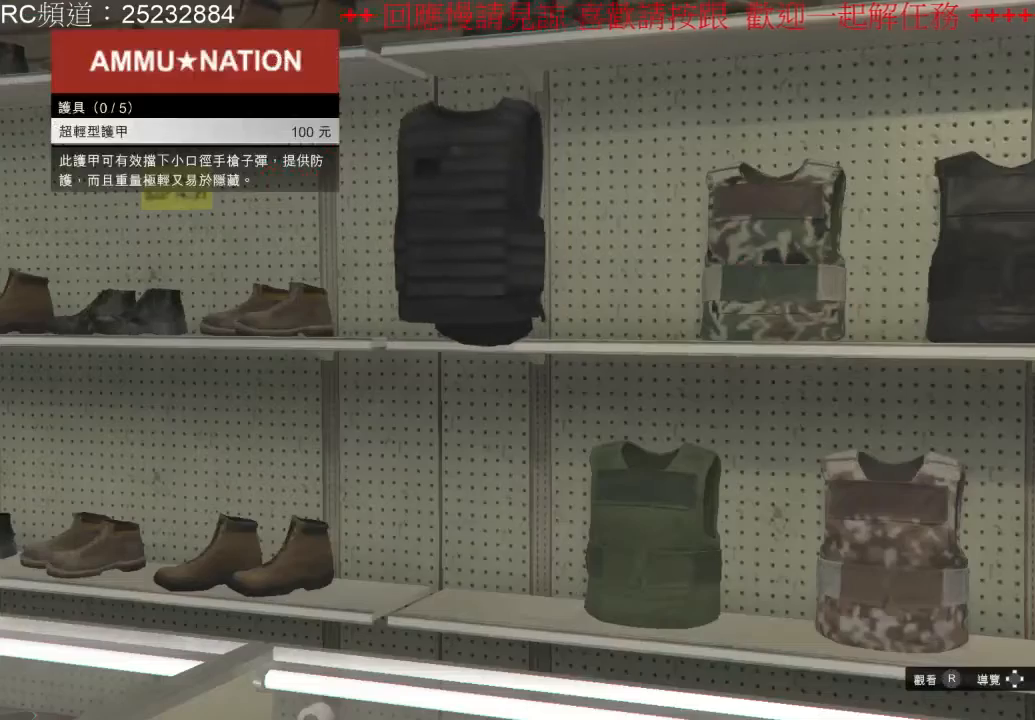
{"dt_ms": 1000, "buttons": [], "left_stick": "center", "right_stick": "center", "events": []}
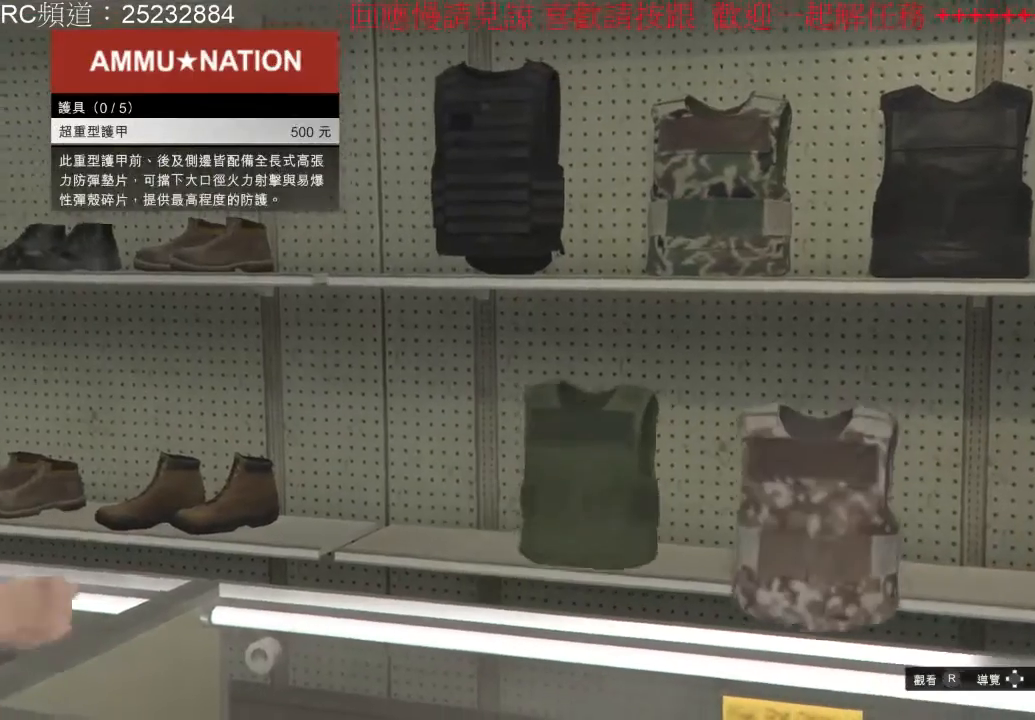
{"dt_ms": 500, "buttons": ["A"], "left_stick": "center", "right_stick": "center", "events": [[200, "A", "down"], [367, "A", "up"], [433, "A", "down"]]}
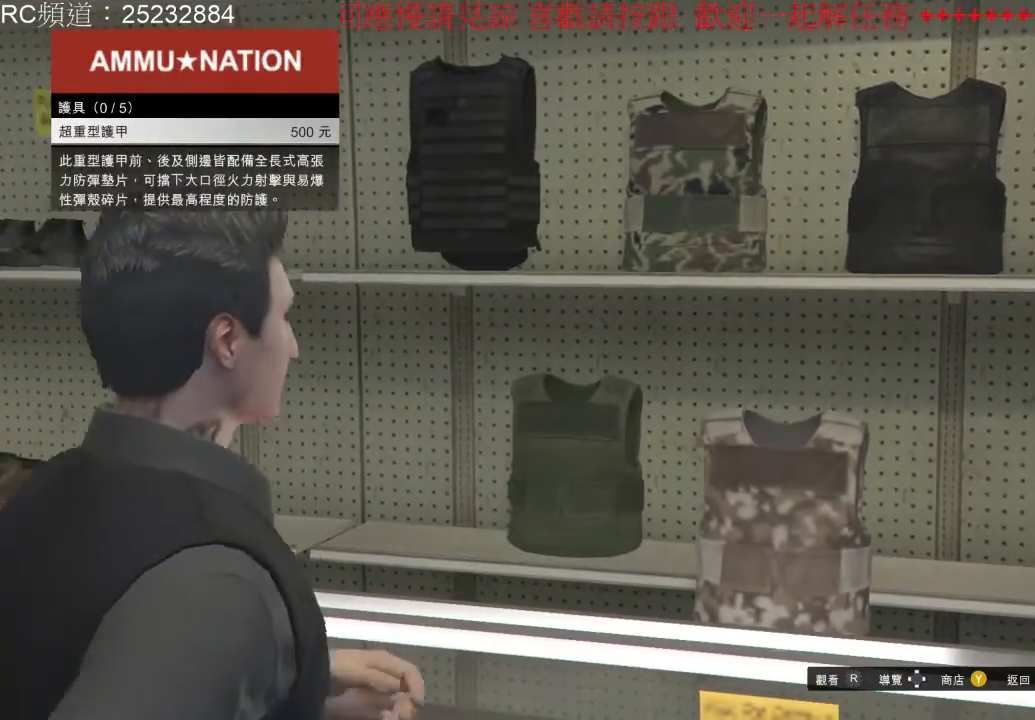
{"dt_ms": 500, "buttons": ["A"], "left_stick": "center", "right_stick": "center", "events": [[67, "A", "up"], [133, "A", "down"], [233, "A", "up"], [333, "A", "down"], [433, "A", "up"], [500, "A", "down"]]}